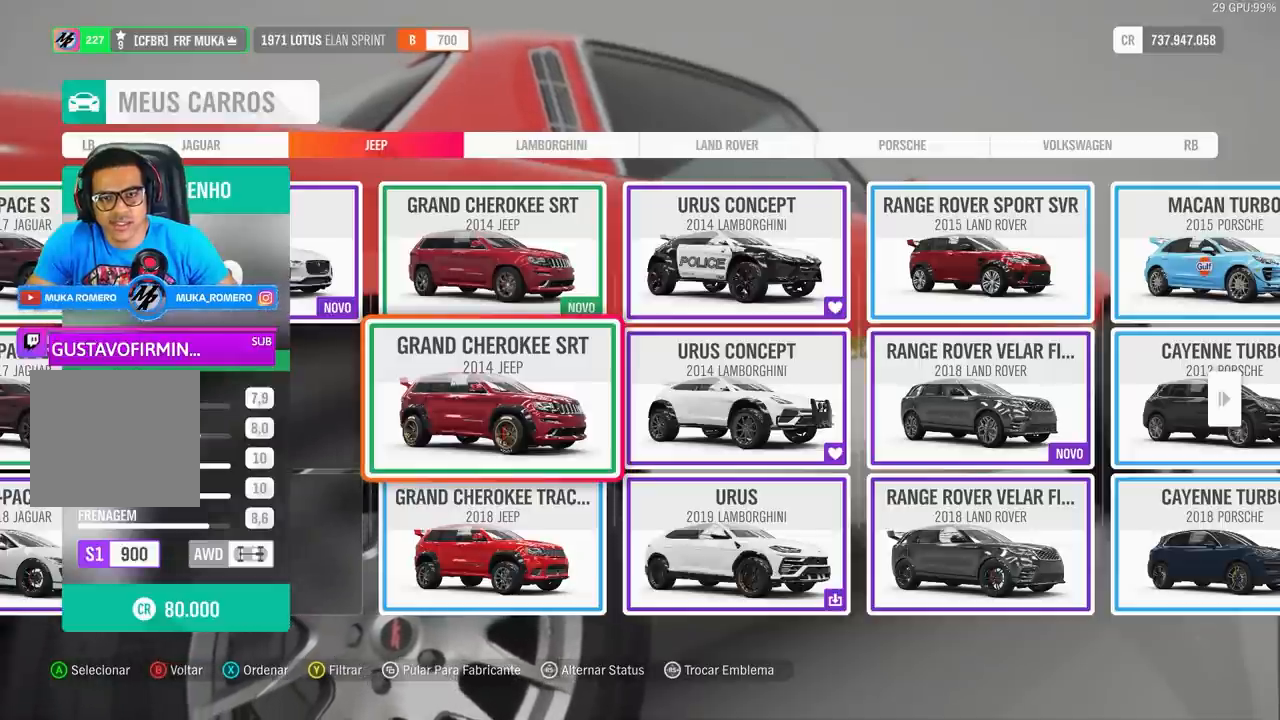
Gameplay with a controller (Xbox layout); each line is a JSON object with the inputs held at the frame after it. "events" lists button and stick changes between this image and that frame as [ms after this image, input, new state], when the widget could be followed in between.
{"buttons": [], "left_stick": "center", "right_stick": "center", "events": []}
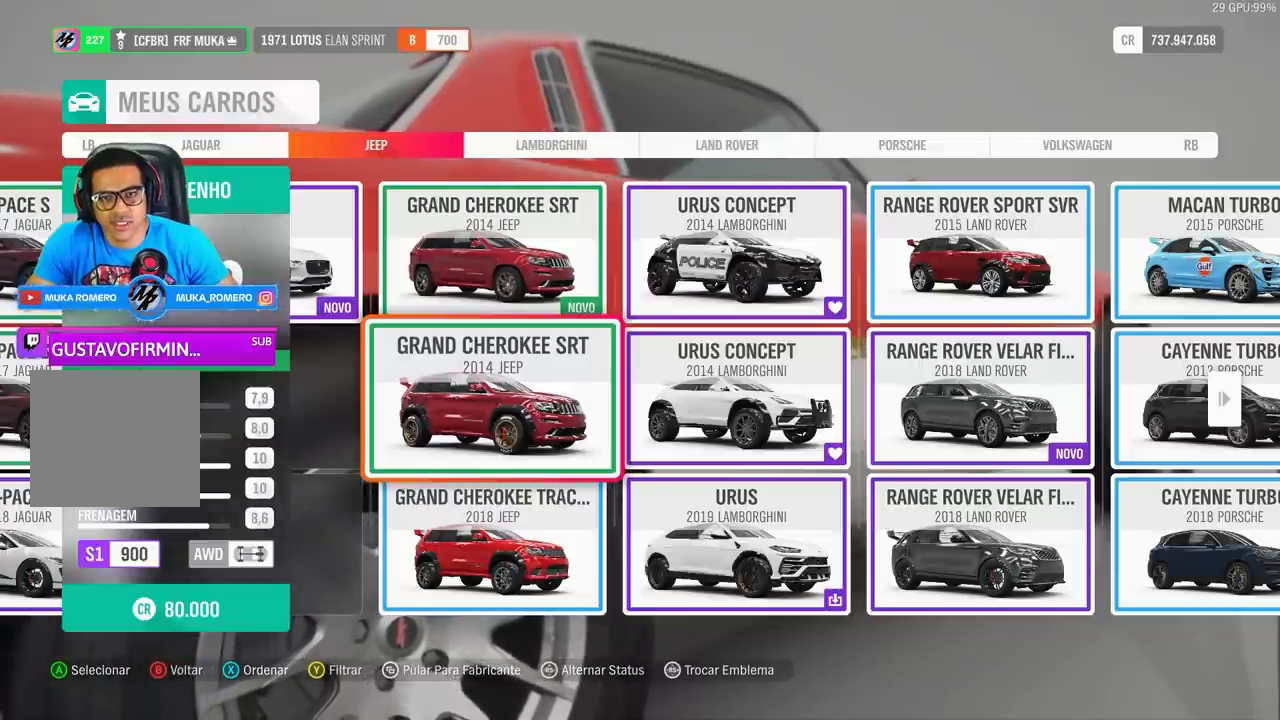
{"buttons": [], "left_stick": "center", "right_stick": "center", "events": []}
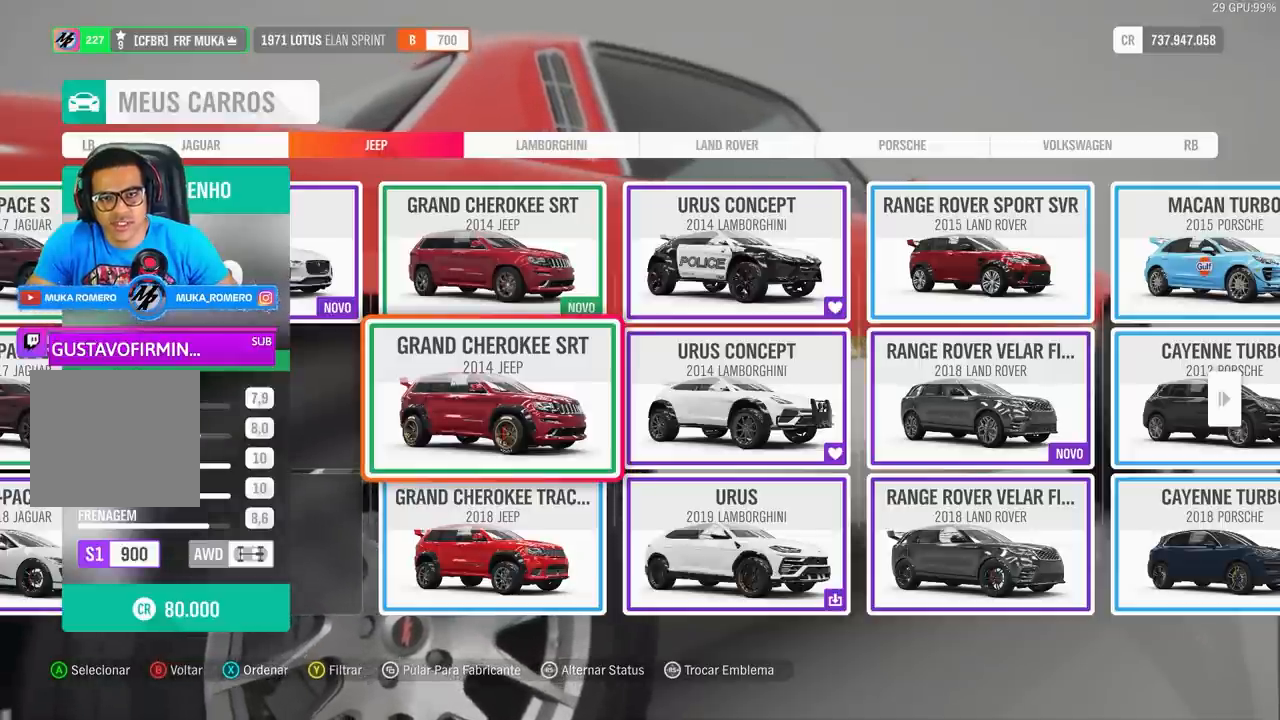
{"buttons": [], "left_stick": "center", "right_stick": "center", "events": []}
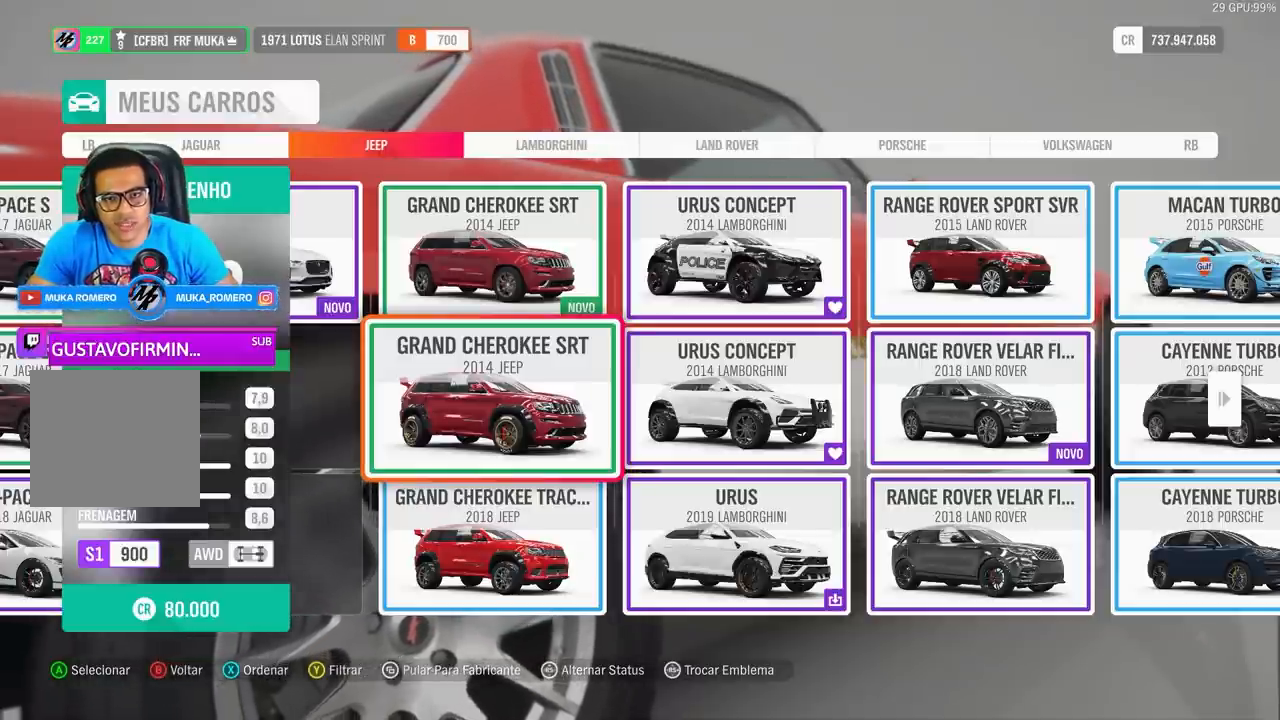
{"buttons": [], "left_stick": "center", "right_stick": "center", "events": []}
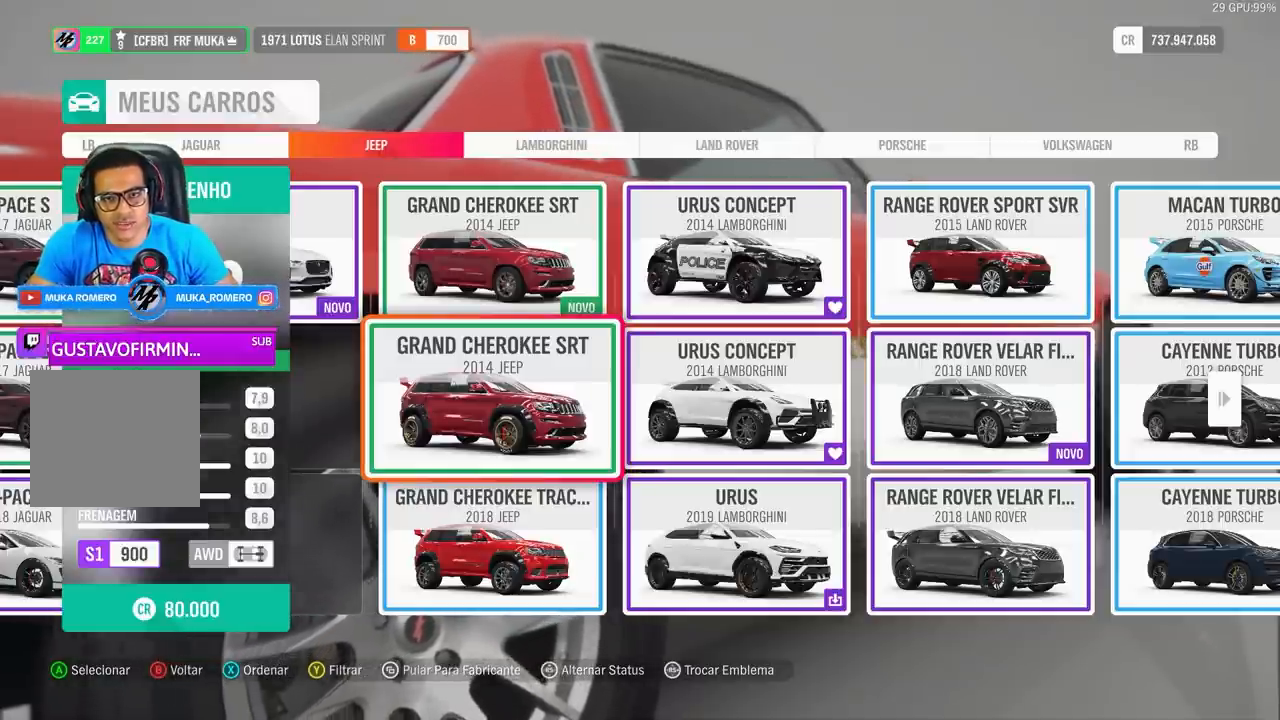
{"buttons": [], "left_stick": "center", "right_stick": "center", "events": []}
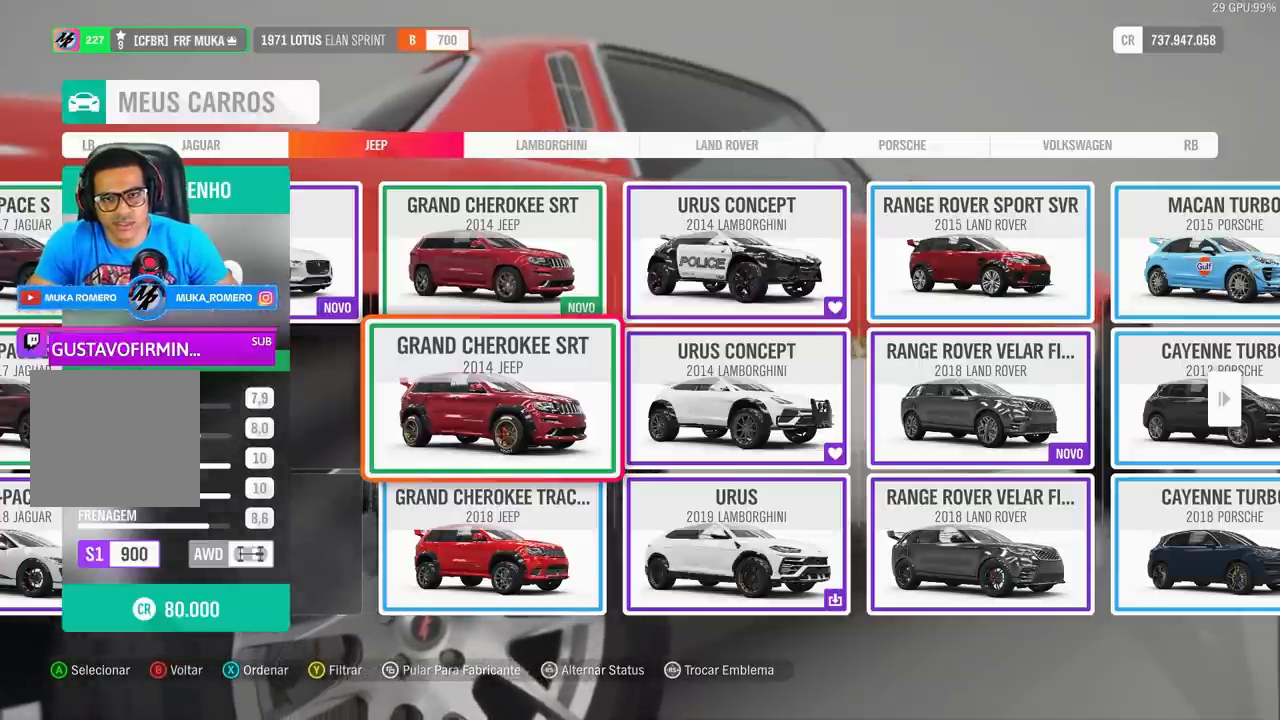
{"buttons": [], "left_stick": "center", "right_stick": "down-right", "events": [[67, "A", "down"], [167, "A", "up"], [167, "right_stick", "right"], [367, "right_stick", "down-right"]]}
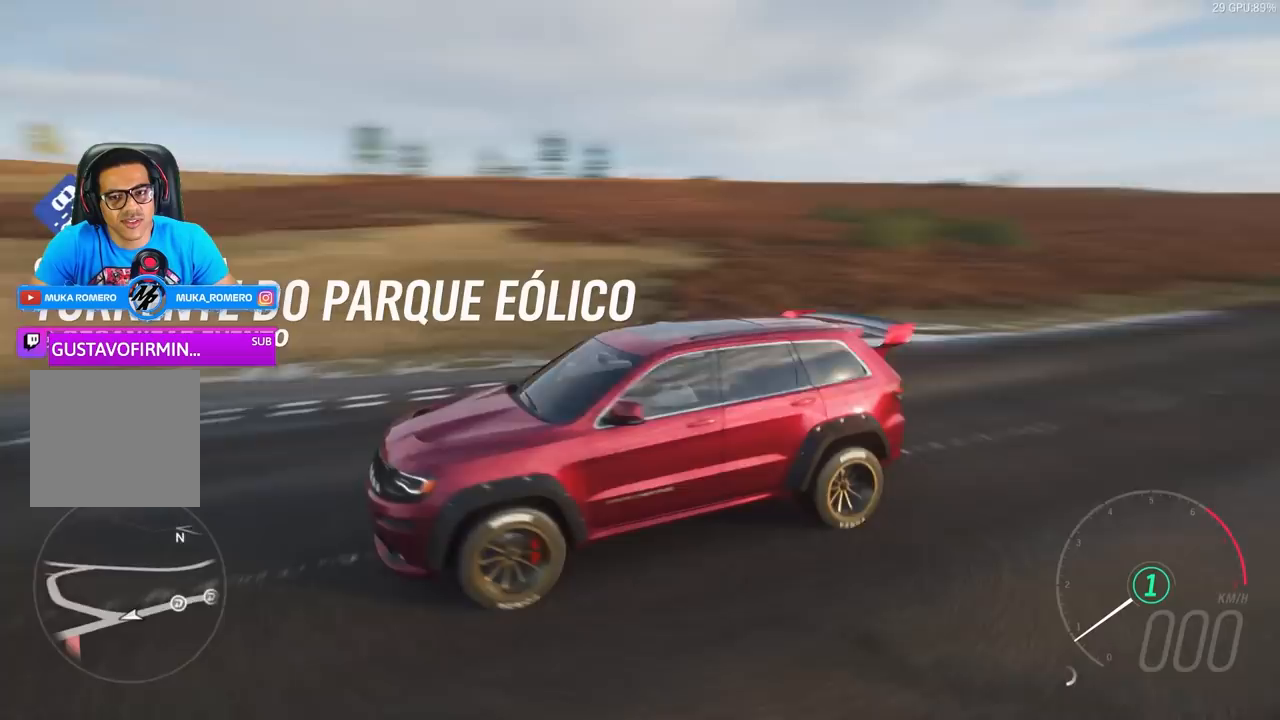
{"buttons": [], "left_stick": "center", "right_stick": "down-right", "events": []}
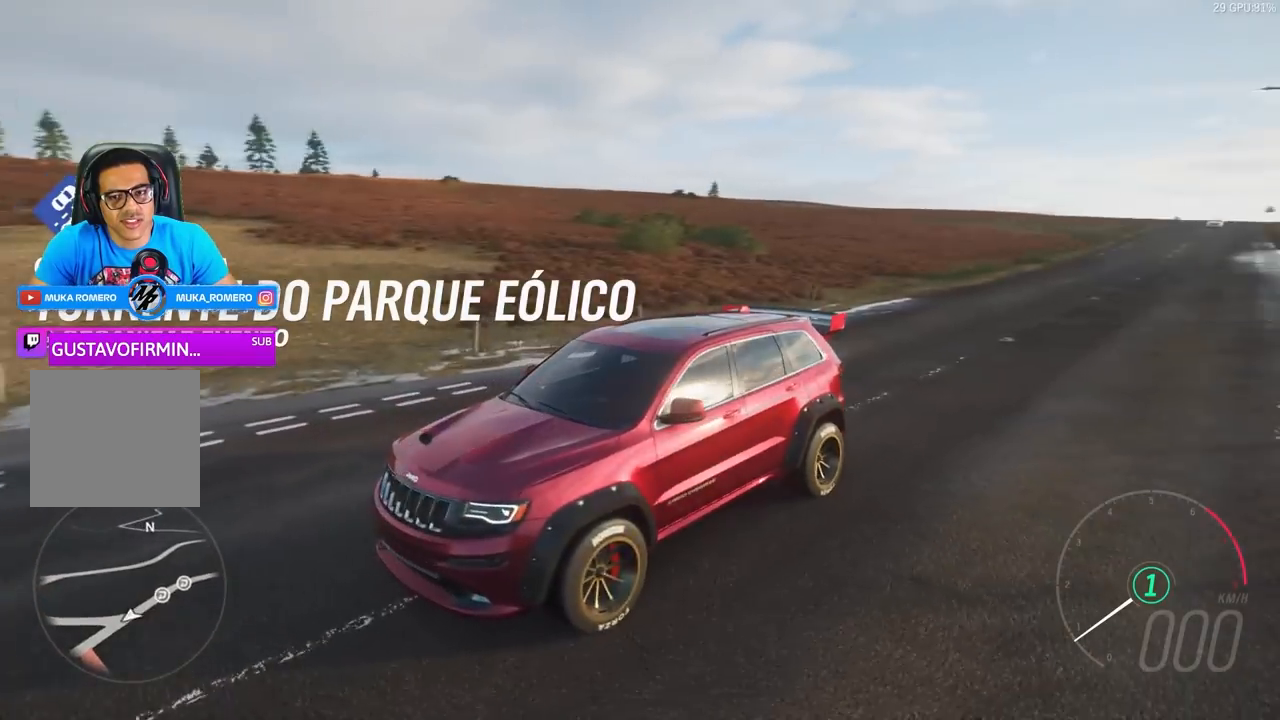
{"buttons": [], "left_stick": "center", "right_stick": "right", "events": [[400, "right_stick", "right"]]}
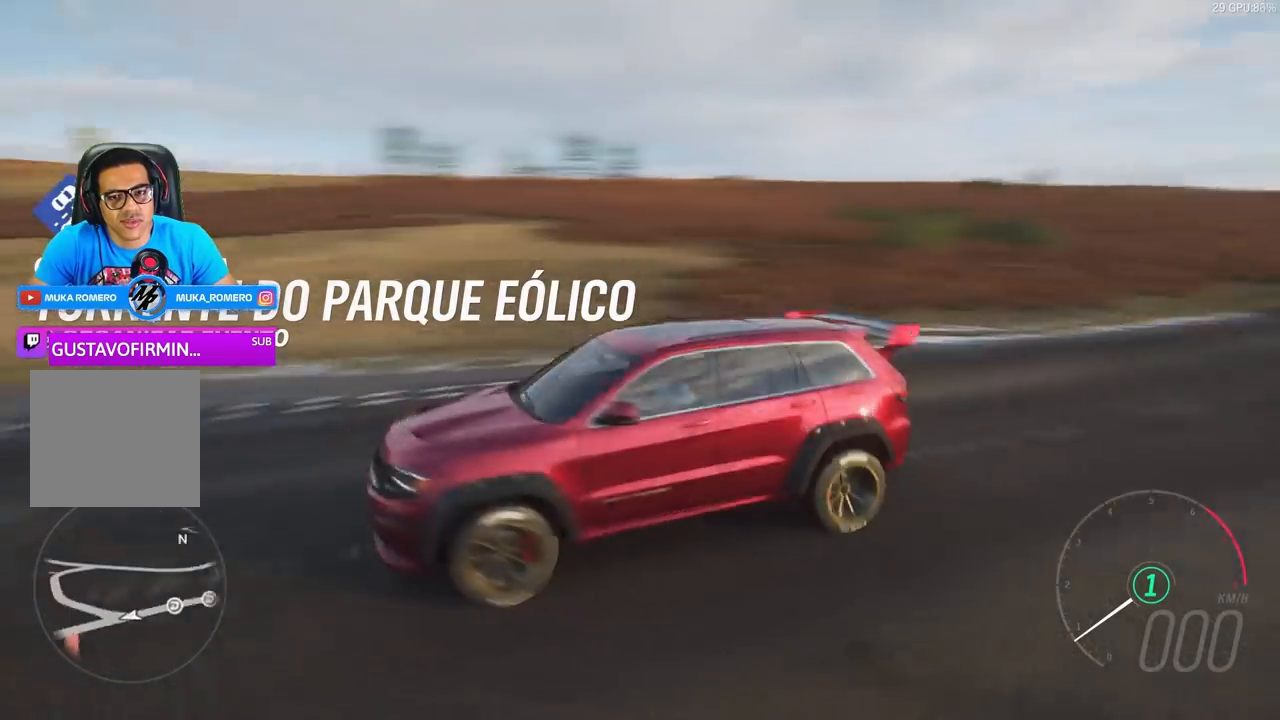
{"buttons": [], "left_stick": "center", "right_stick": "up-right", "events": [[400, "right_stick", "up-right"]]}
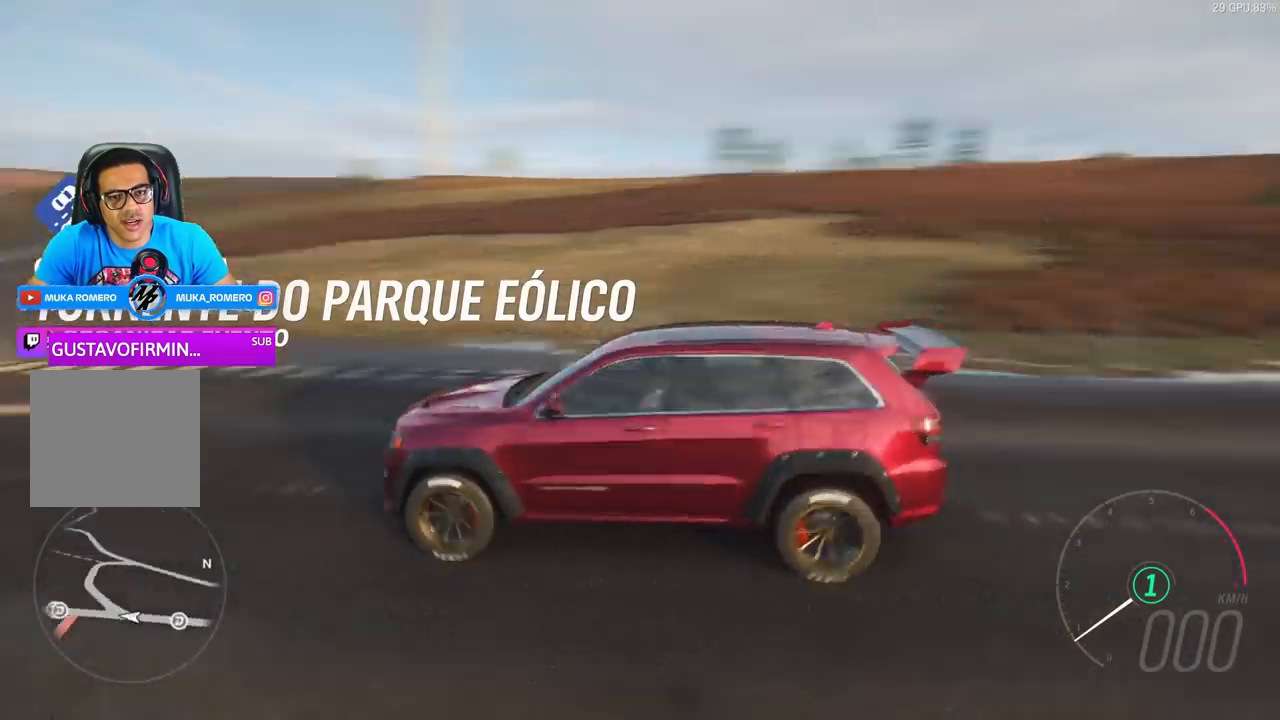
{"buttons": [], "left_stick": "center", "right_stick": "center", "events": [[500, "right_stick", "center"]]}
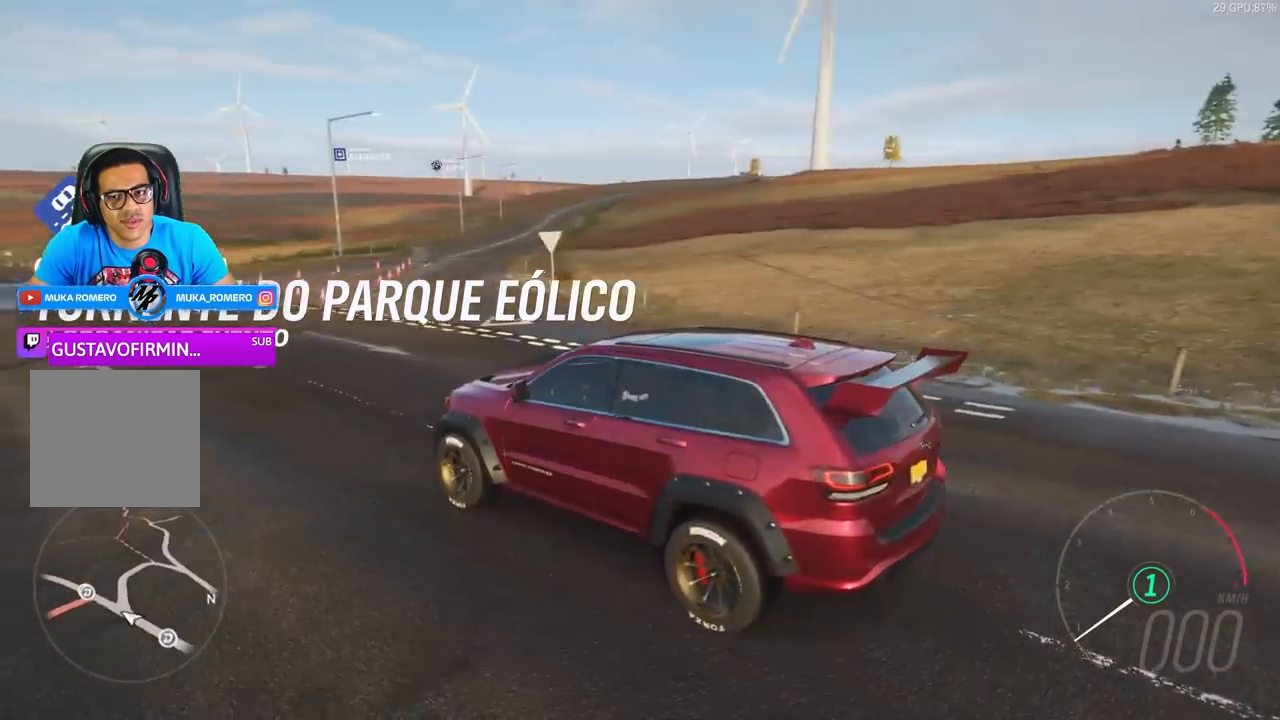
{"buttons": [], "left_stick": "center", "right_stick": "center", "events": [[300, "A", "down"], [467, "A", "up"]]}
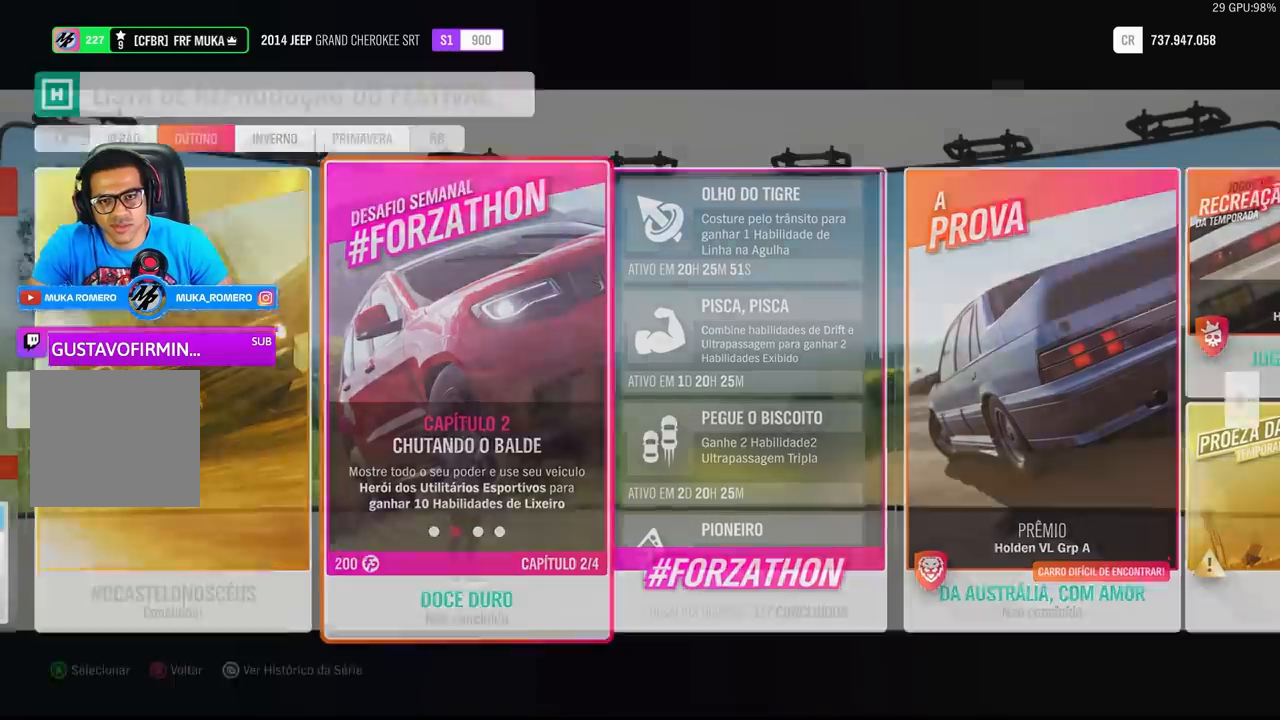
{"buttons": [], "left_stick": "center", "right_stick": "center", "events": []}
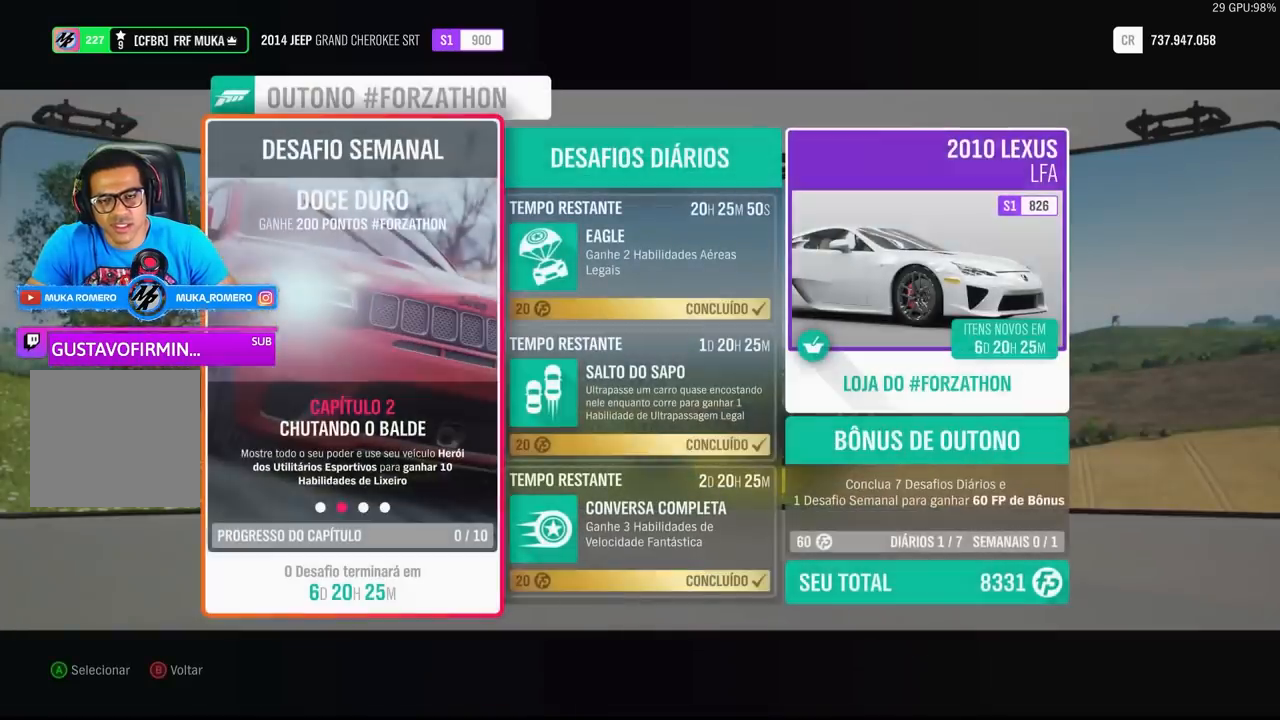
{"buttons": [], "left_stick": "center", "right_stick": "center", "events": []}
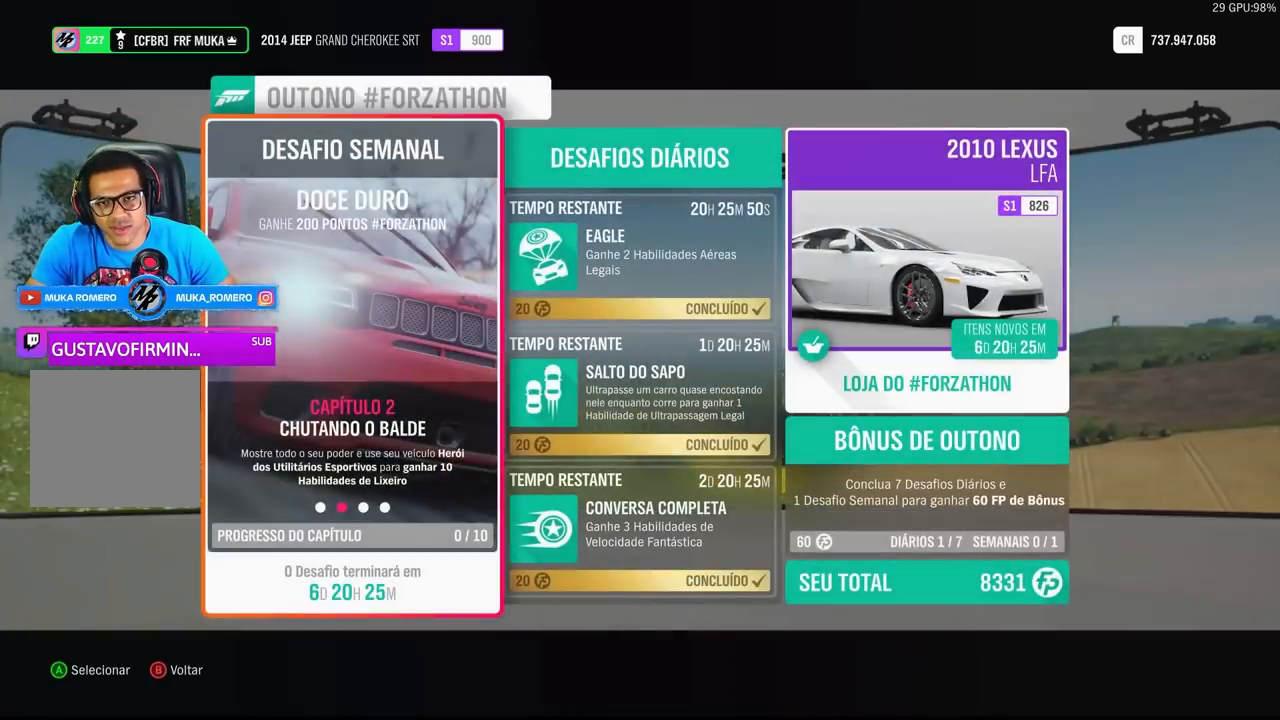
{"buttons": [], "left_stick": "center", "right_stick": "center", "events": []}
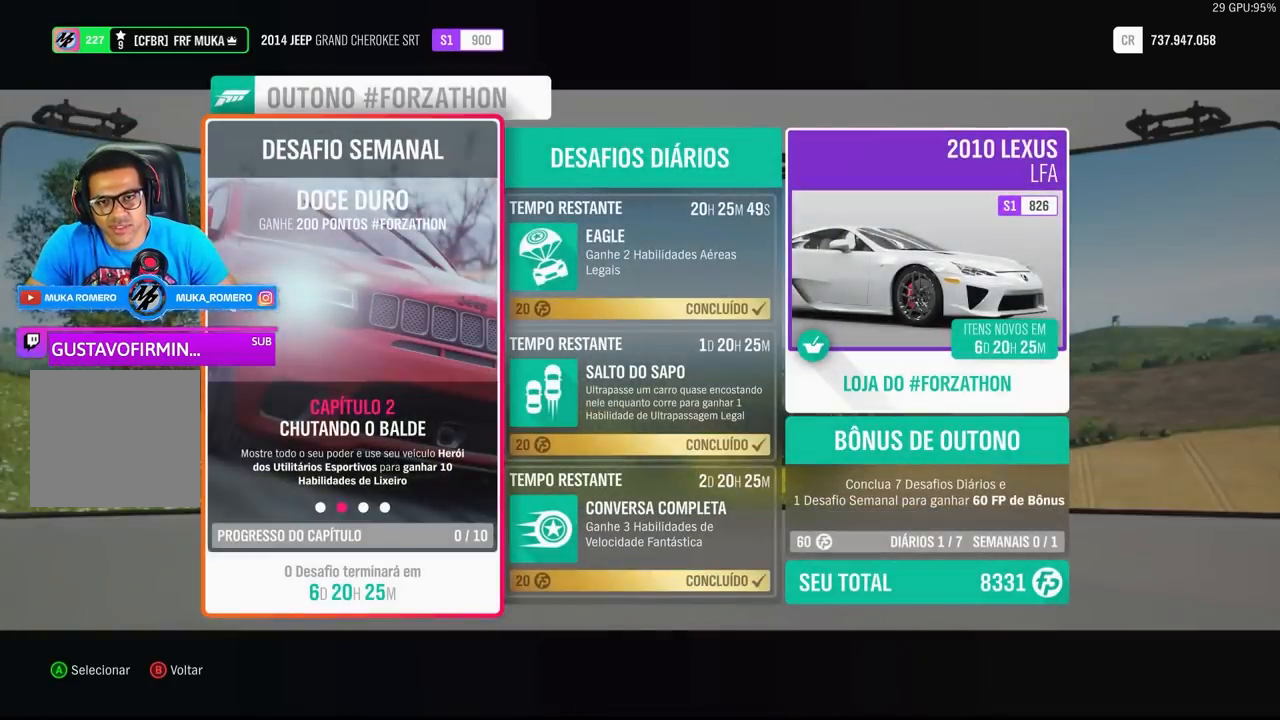
{"buttons": [], "left_stick": "center", "right_stick": "center", "events": []}
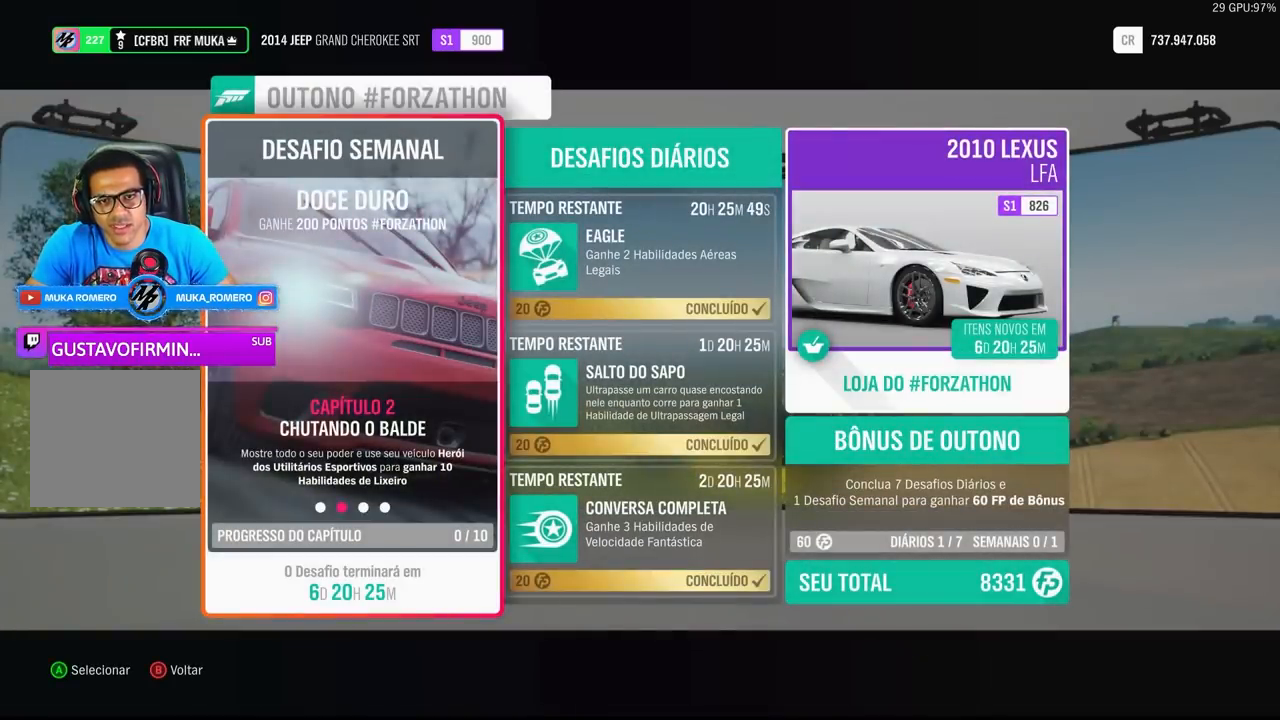
{"buttons": [], "left_stick": "center", "right_stick": "center", "events": []}
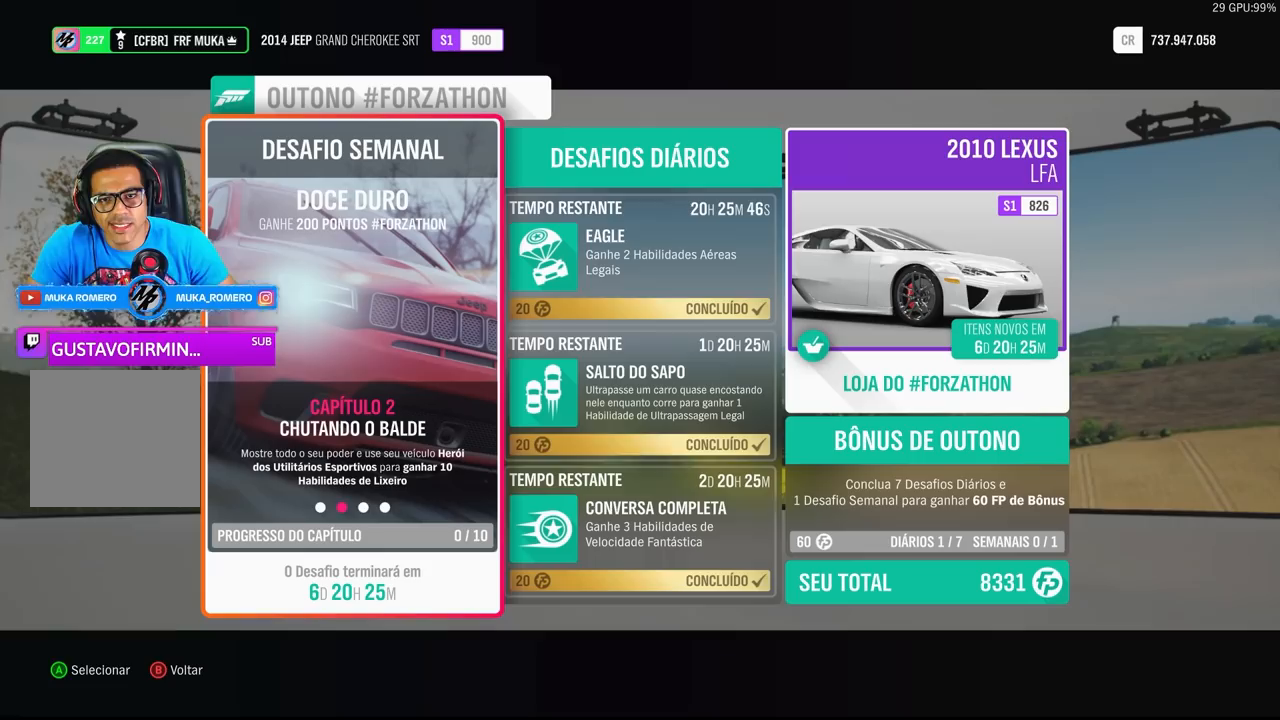
{"buttons": [], "left_stick": "center", "right_stick": "center", "events": []}
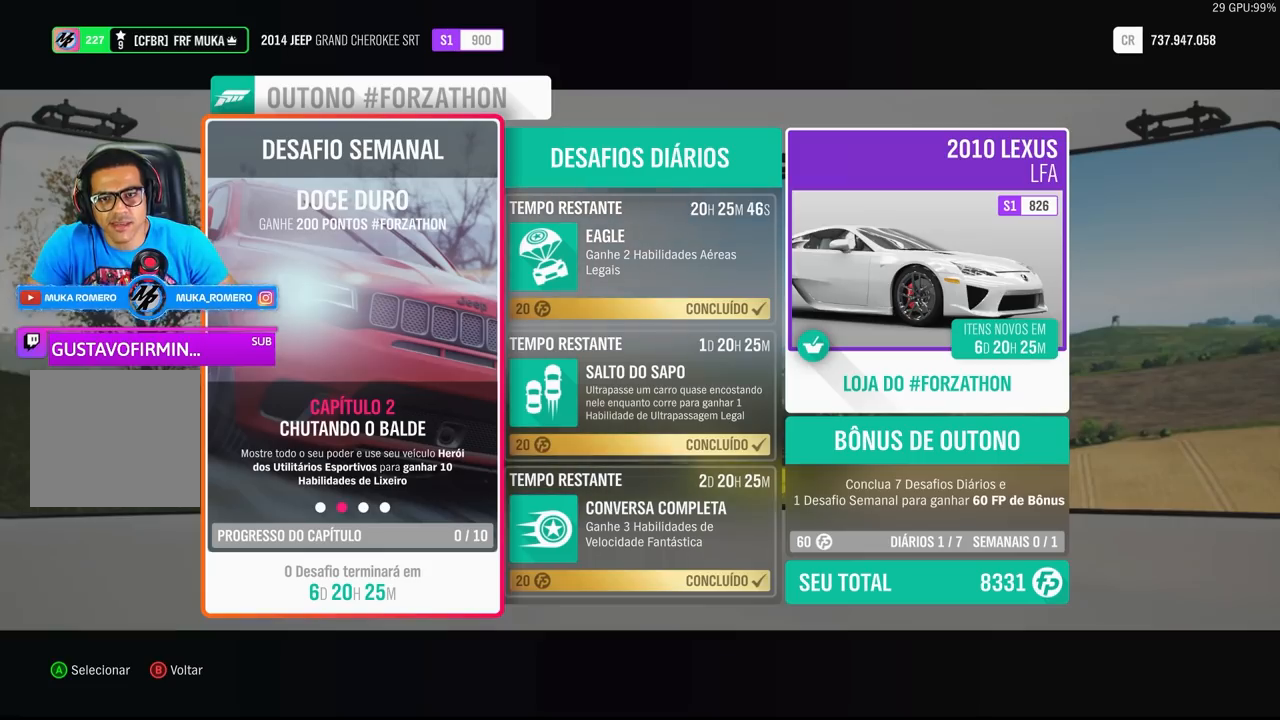
{"buttons": [], "left_stick": "center", "right_stick": "center", "events": []}
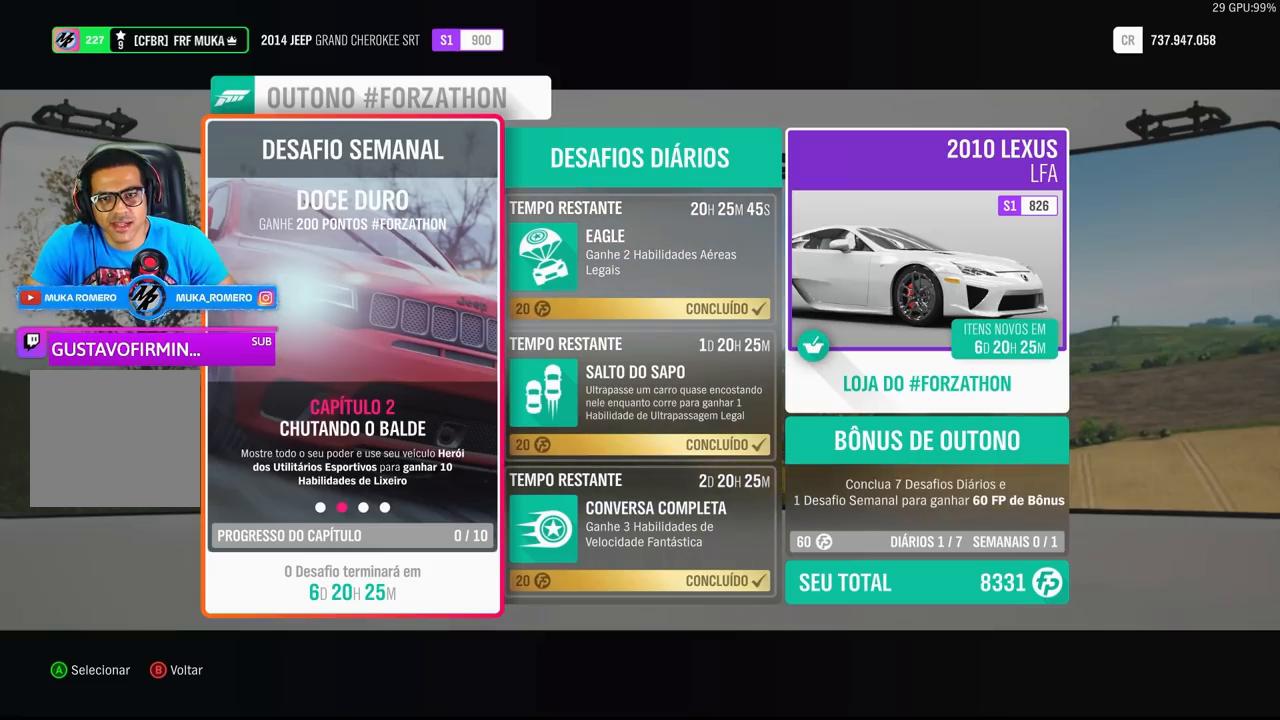
{"buttons": [], "left_stick": "center", "right_stick": "center", "events": []}
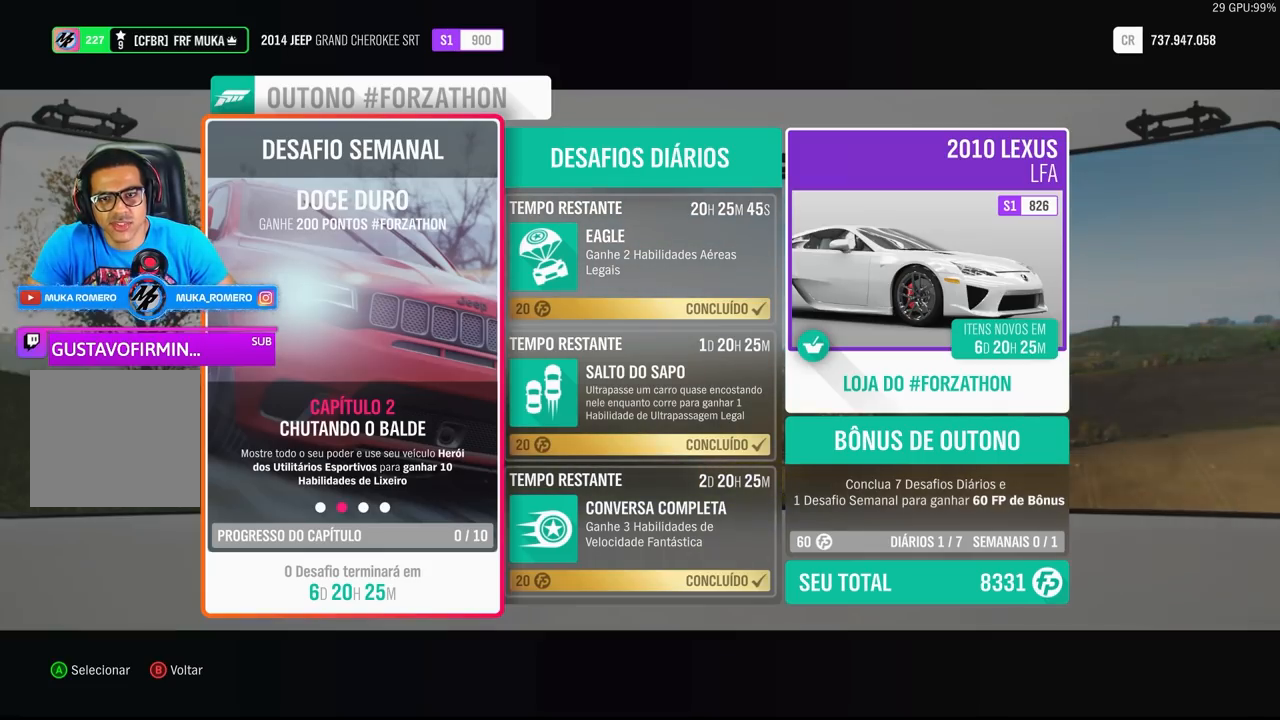
{"buttons": [], "left_stick": "center", "right_stick": "center", "events": []}
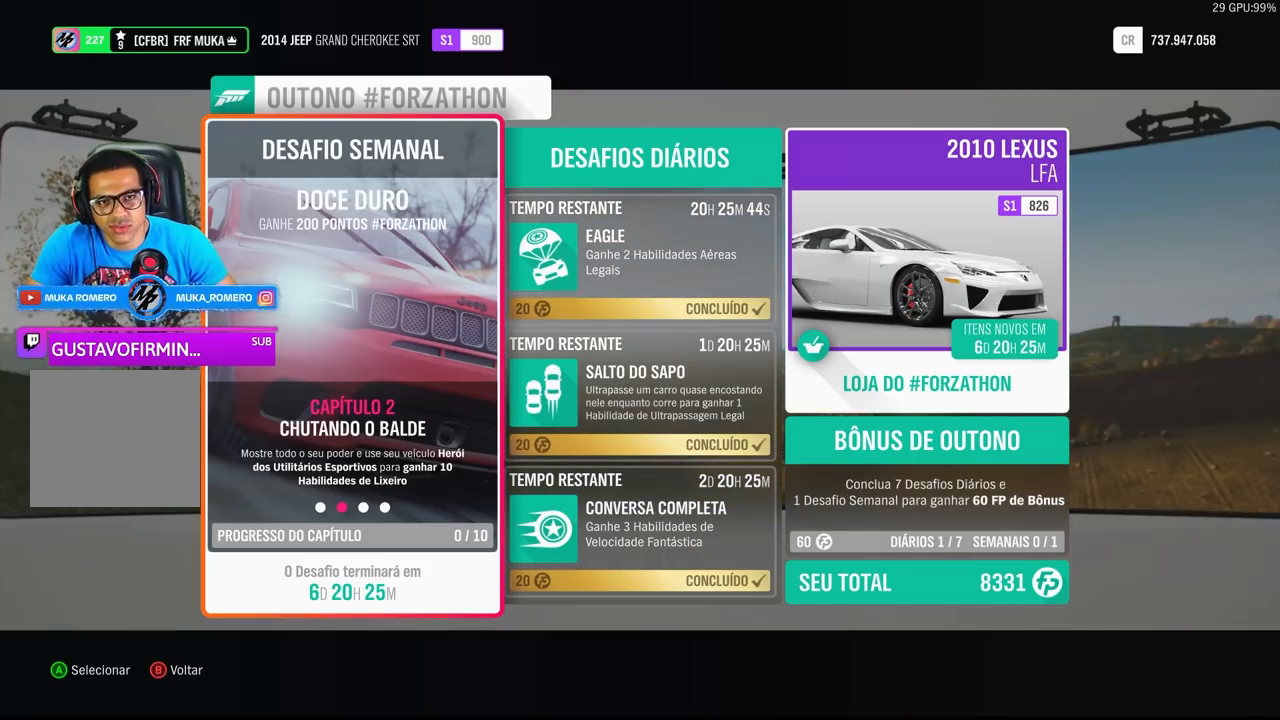
{"buttons": [], "left_stick": "center", "right_stick": "center", "events": []}
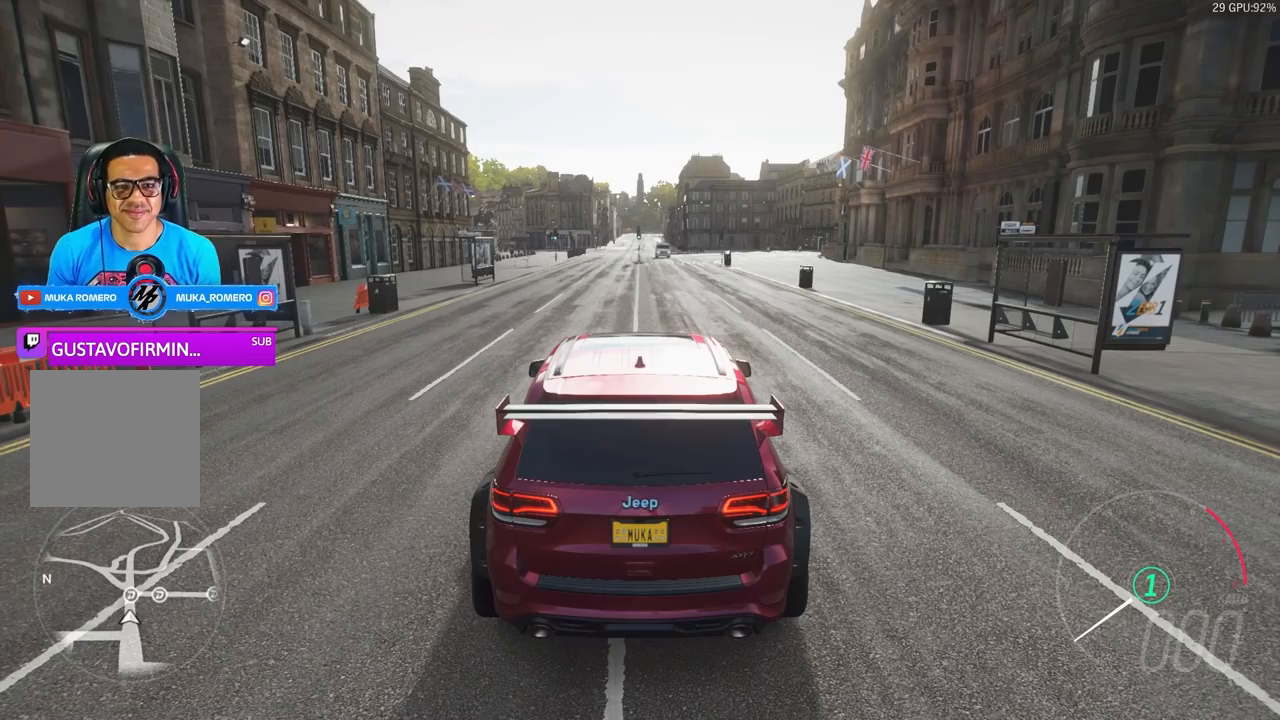
{"buttons": ["R2"], "left_stick": "right", "right_stick": "center", "events": [[67, "R2", "down"], [300, "left_stick", "right"]]}
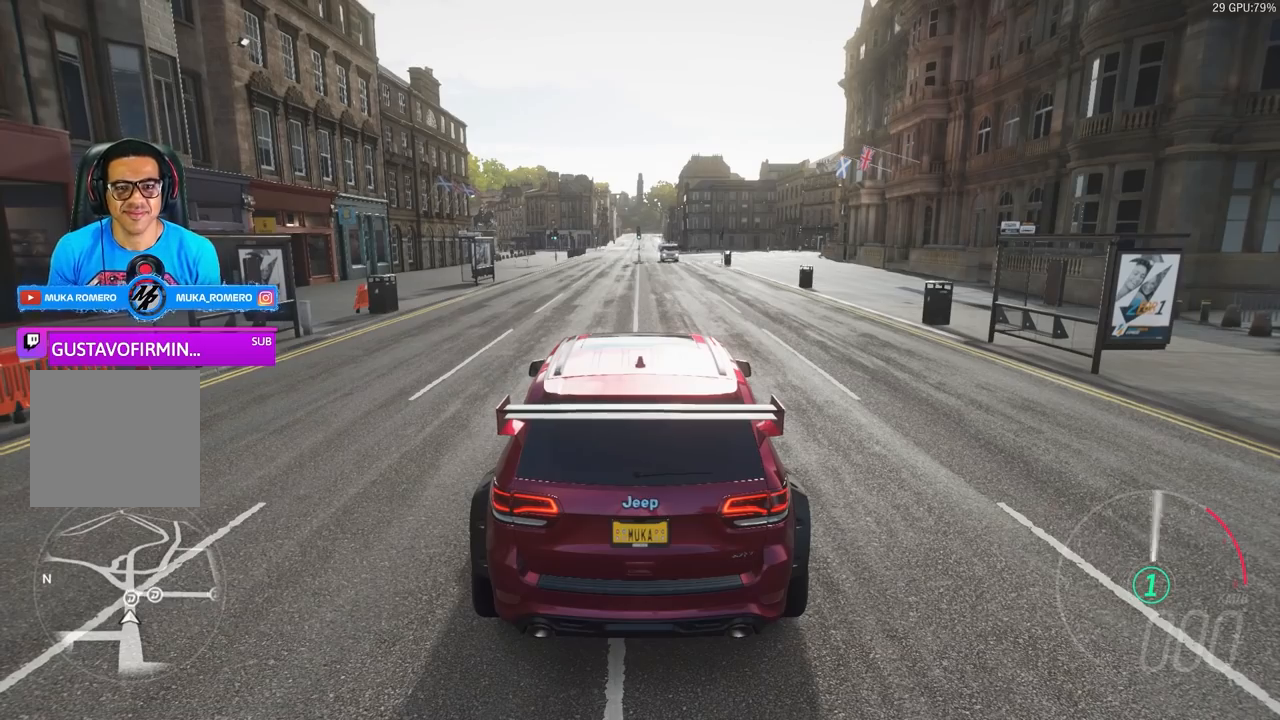
{"buttons": ["R2"], "left_stick": "right", "right_stick": "center", "events": [[100, "R2", "up"], [467, "R2", "down"]]}
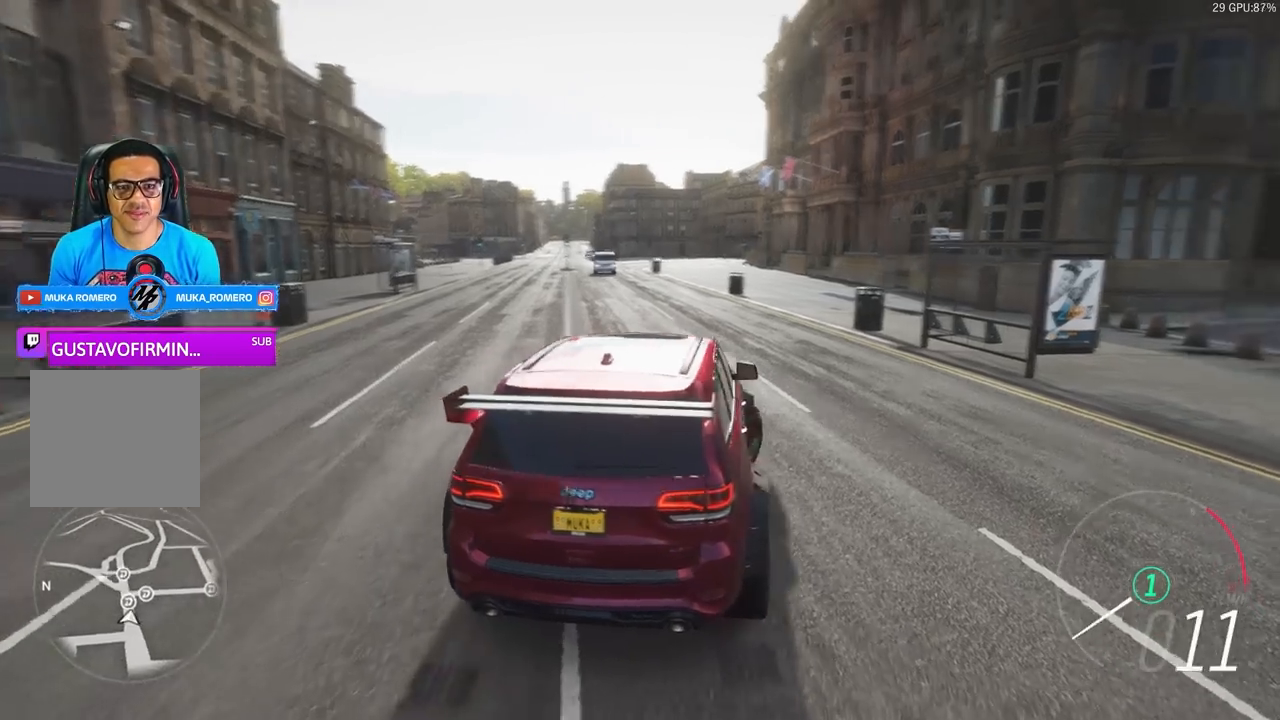
{"buttons": ["R2"], "left_stick": "center", "right_stick": "center", "events": [[300, "left_stick", "center"]]}
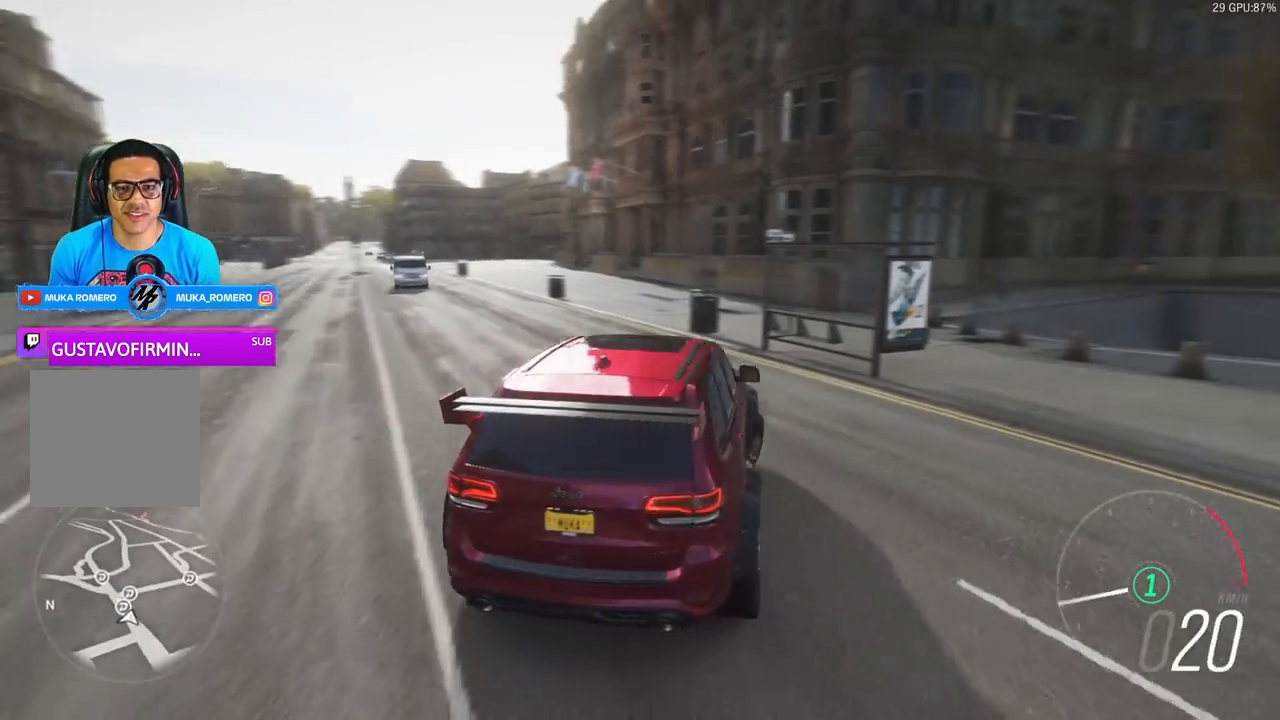
{"buttons": ["R2"], "left_stick": "left", "right_stick": "center", "events": [[367, "left_stick", "left"]]}
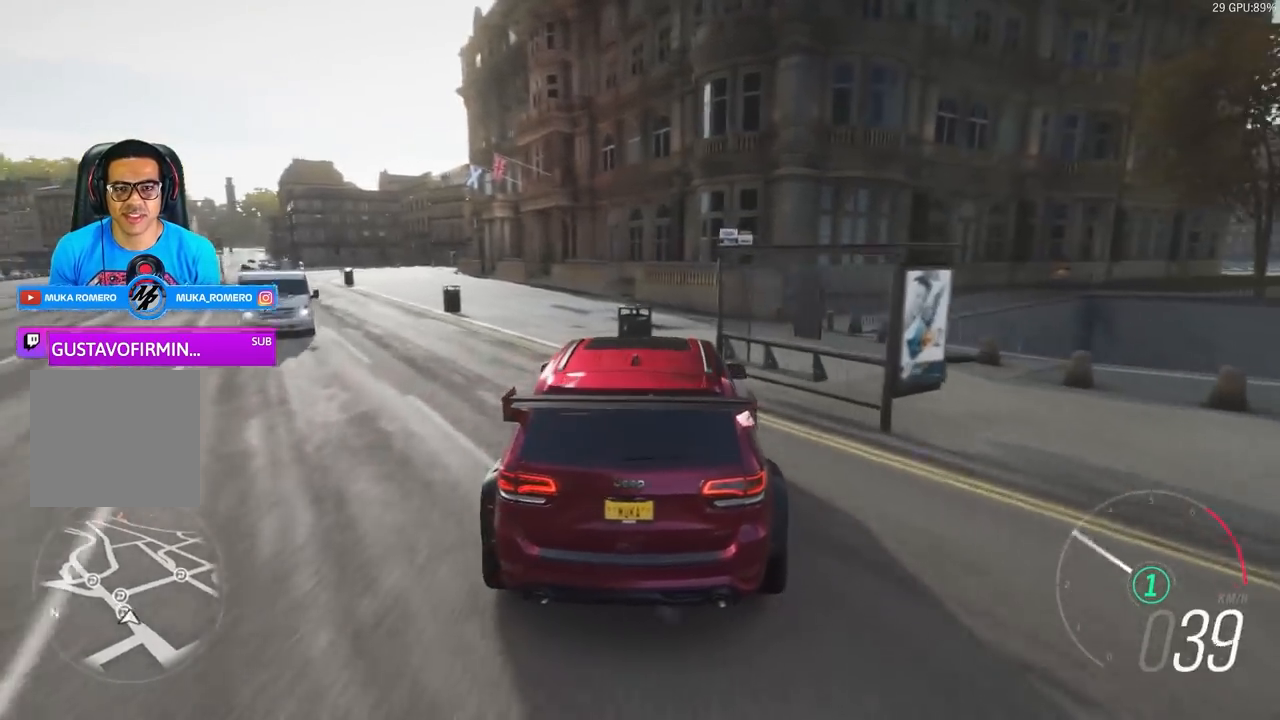
{"buttons": [], "left_stick": "down-left", "right_stick": "center", "events": [[33, "left_stick", "center"], [133, "R2", "up"], [133, "left_stick", "down-left"]]}
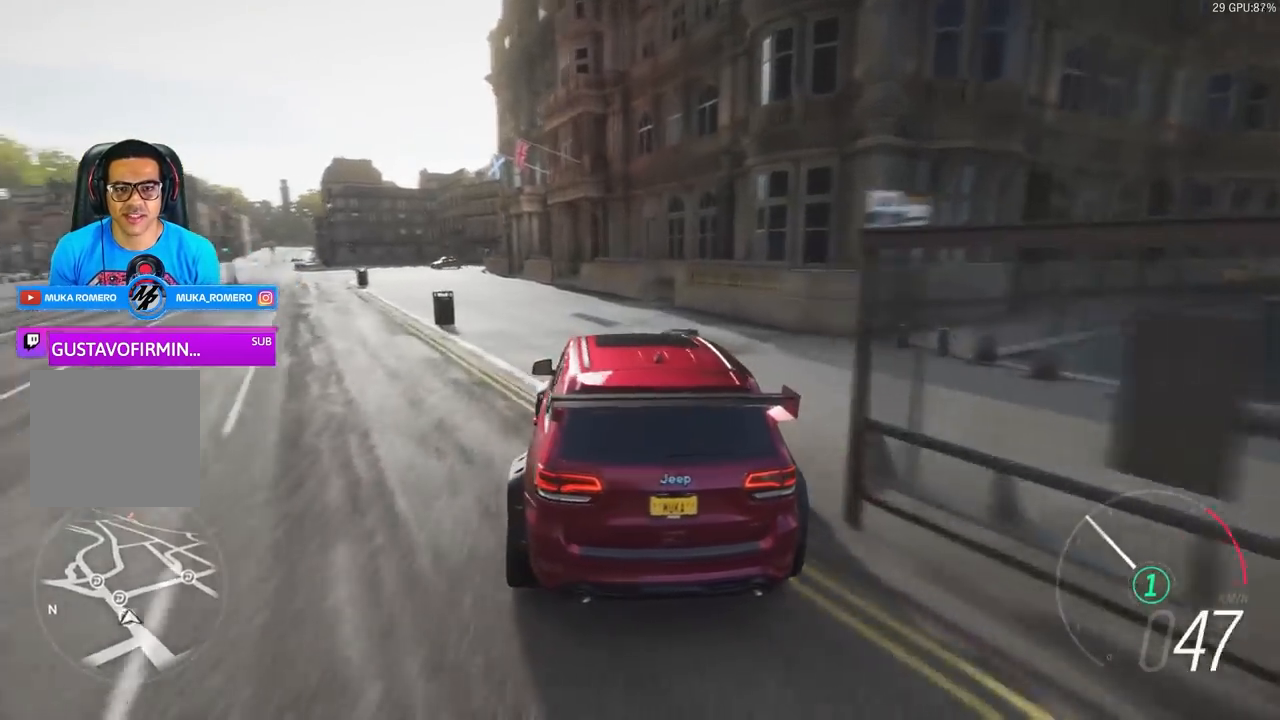
{"buttons": ["L2"], "left_stick": "down-left", "right_stick": "center", "events": [[433, "L2", "down"]]}
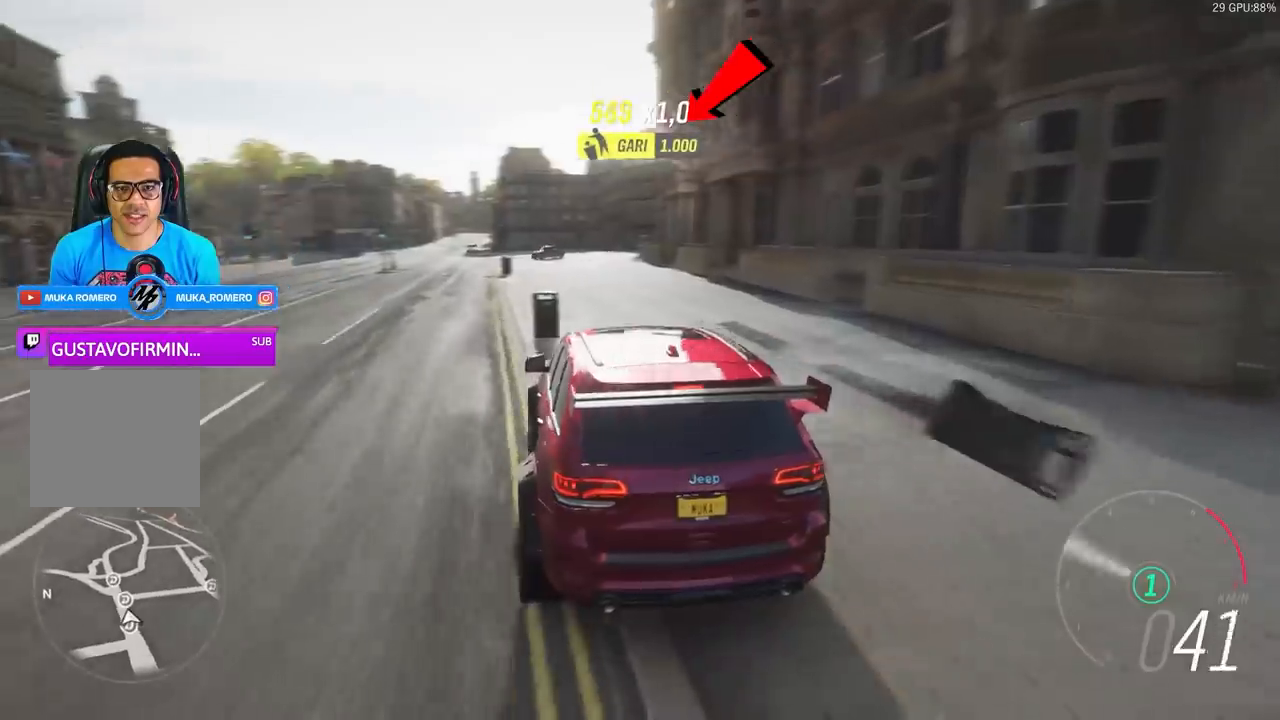
{"buttons": ["R2"], "left_stick": "center", "right_stick": "center", "events": [[100, "L2", "up"], [100, "left_stick", "center"], [133, "R2", "down"], [233, "left_stick", "left"], [367, "left_stick", "center"]]}
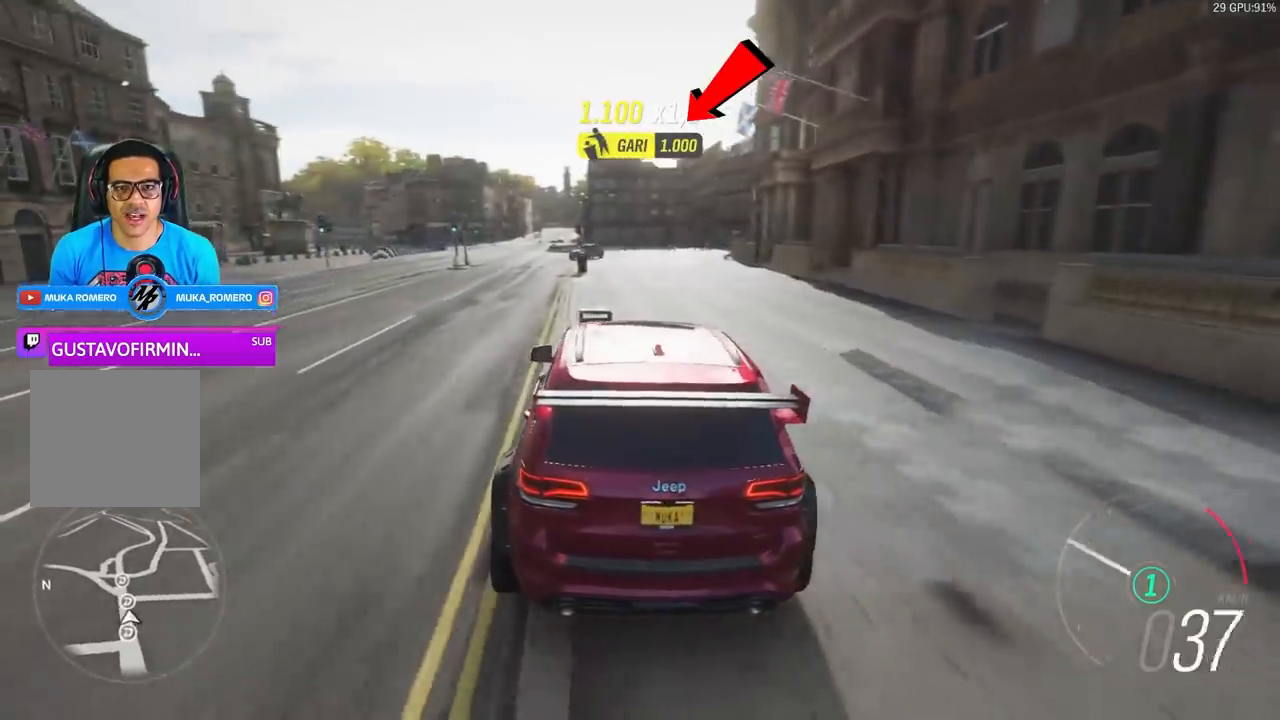
{"buttons": ["R2"], "left_stick": "center", "right_stick": "center", "events": [[233, "left_stick", "left"], [367, "left_stick", "up-right"], [433, "left_stick", "center"]]}
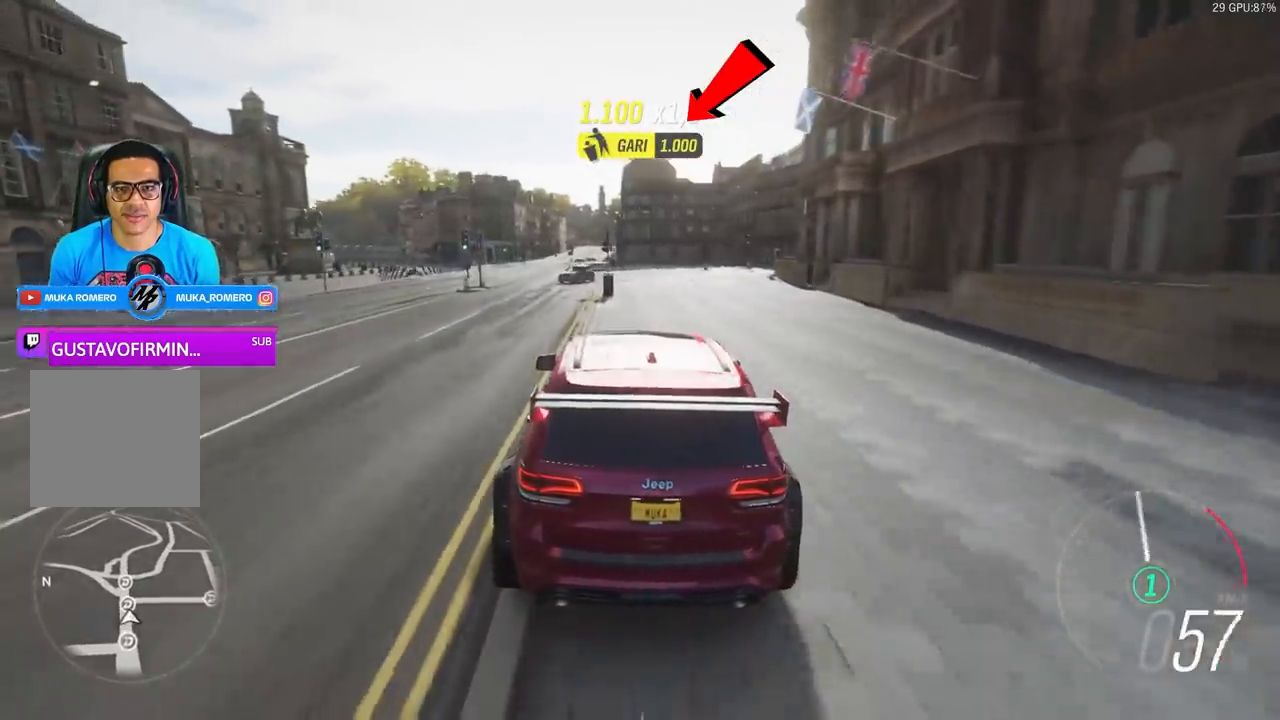
{"buttons": [], "left_stick": "center", "right_stick": "center", "events": [[300, "left_stick", "right"], [367, "left_stick", "center"], [500, "R2", "up"]]}
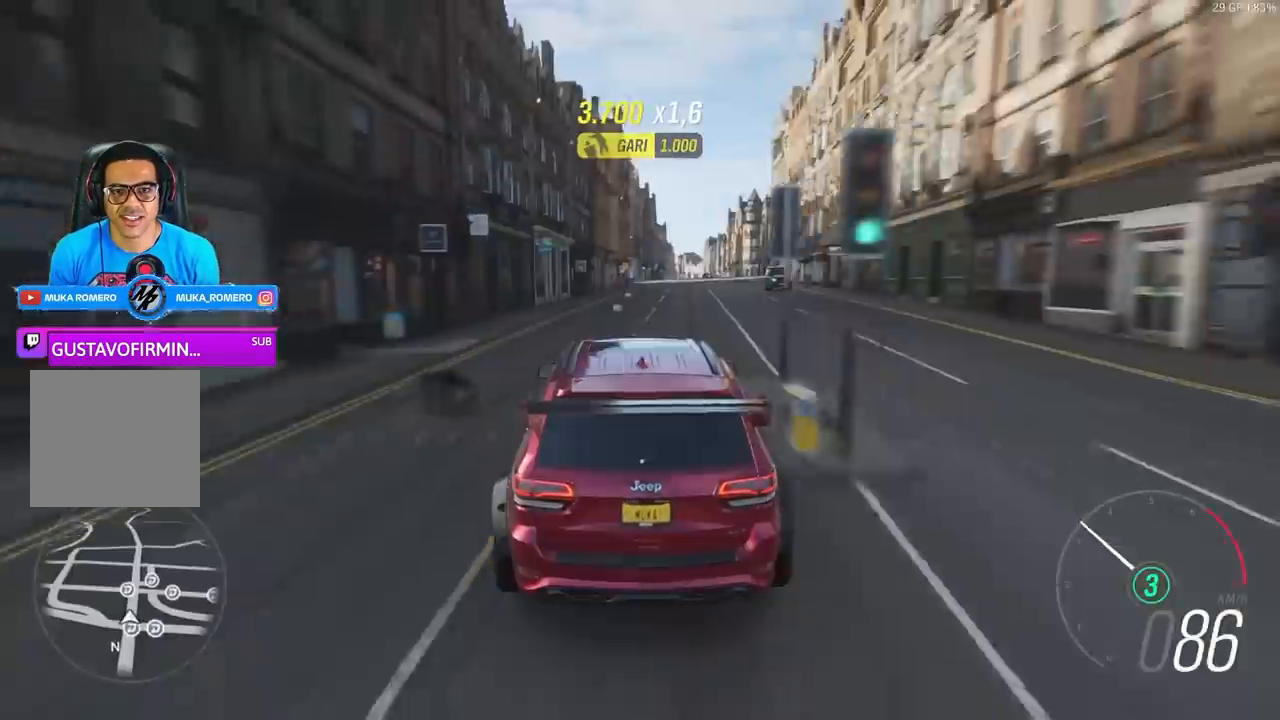
{"buttons": [], "left_stick": "center", "right_stick": "center", "events": [[167, "left_stick", "down-left"], [300, "left_stick", "center"]]}